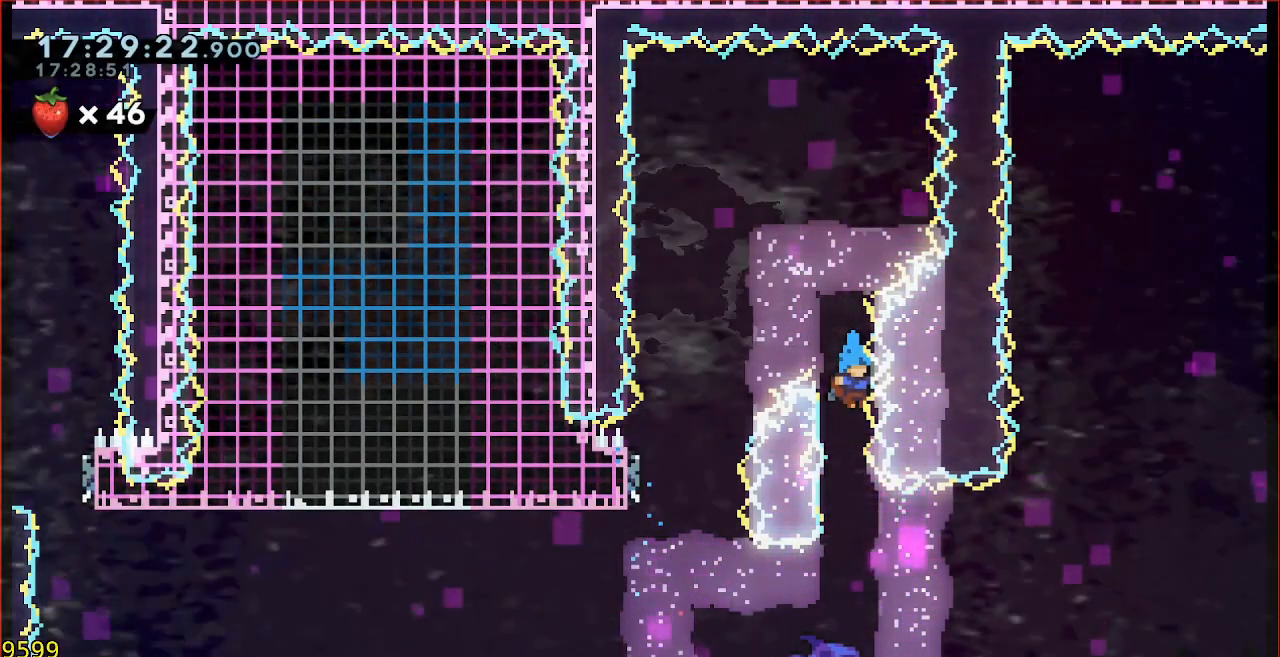
Gameplay with a controller (Xbox layout); each line is a JSON object with the inputs held at the frame after it. "events" lists button and stick changes between this image and that frame as [ms after this image, input, new state], when the widget could be followed in between. Not read: DPAD_DOWN DPAD_LEFT DPAD_RIGHT DPAD_UP L1 L2 R1 R2 R3 right_stick.
{"buttons": [], "left_stick": "down", "events": [[367, "left_stick", "down"]]}
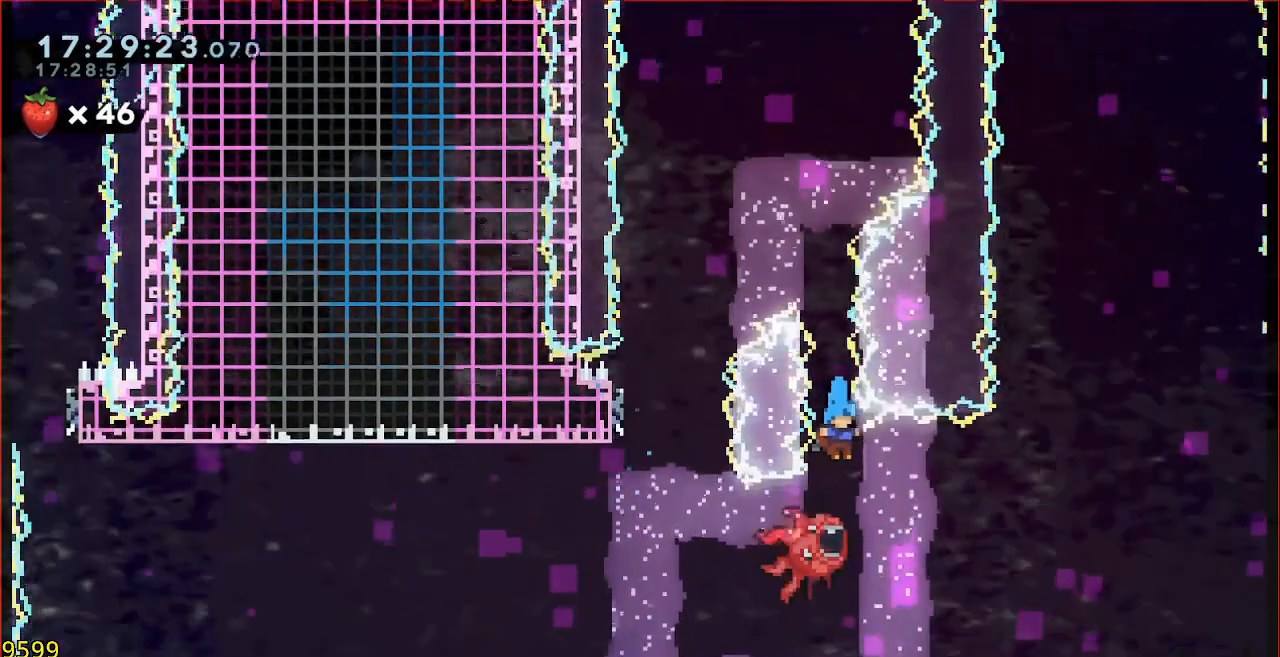
{"buttons": [], "left_stick": "center", "events": [[67, "A", "down"], [350, "left_stick", "center"], [483, "A", "up"]]}
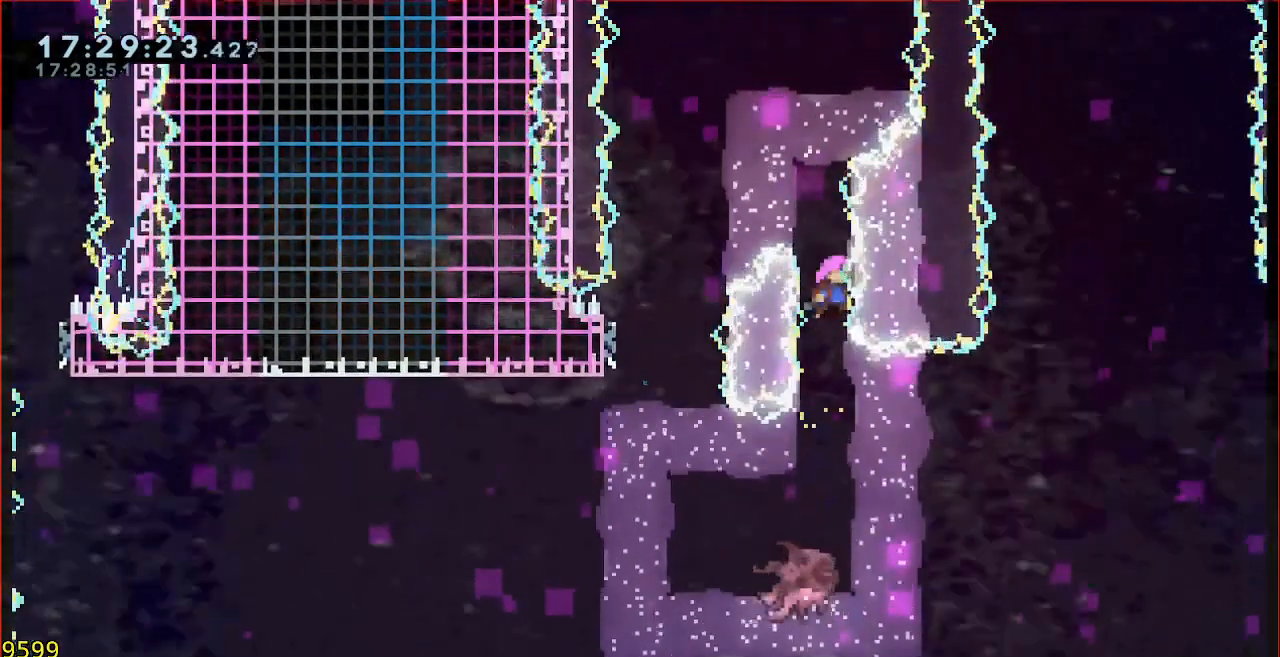
{"buttons": [], "left_stick": "left", "events": [[283, "left_stick", "left"]]}
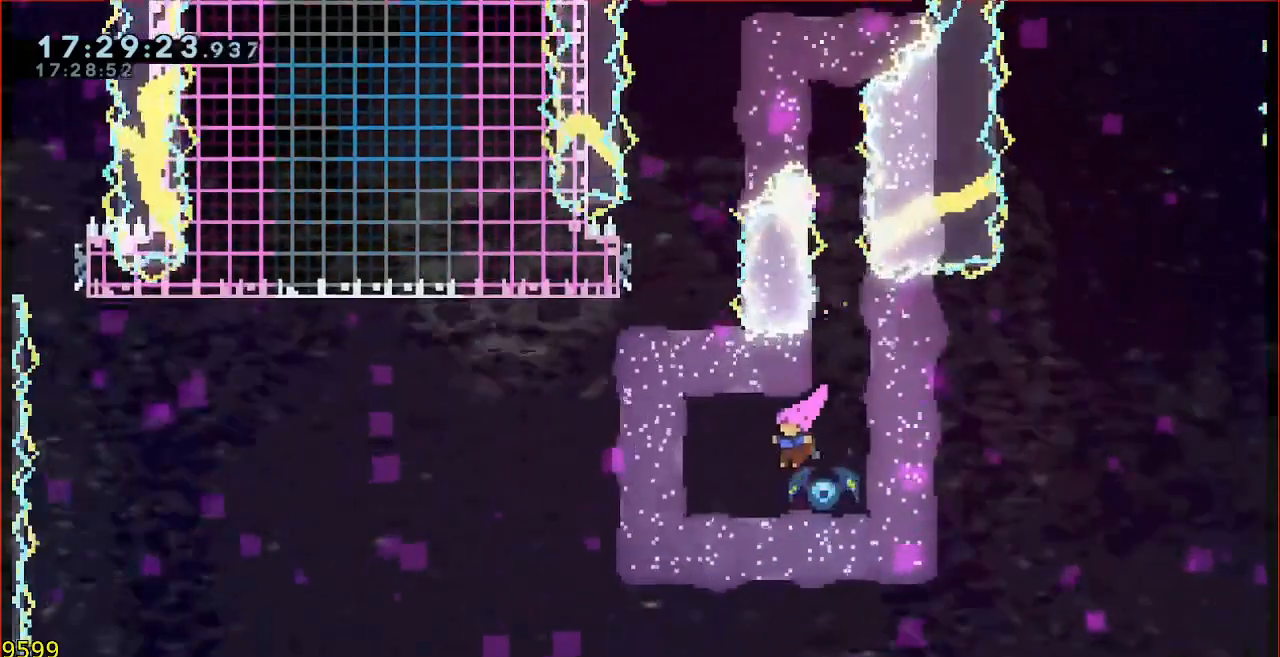
{"buttons": ["B"], "left_stick": "up-left", "events": [[183, "left_stick", "up-left"], [300, "B", "down"]]}
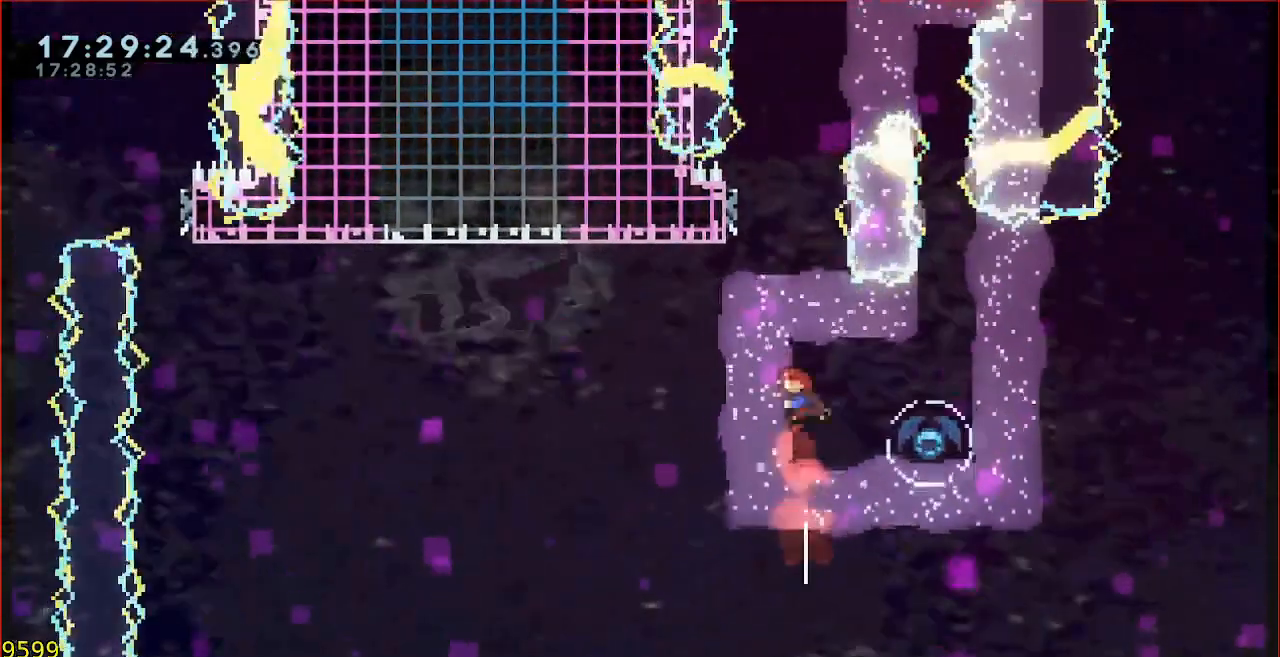
{"buttons": ["B"], "left_stick": "right", "events": [[33, "B", "up"], [250, "left_stick", "center"], [433, "left_stick", "right"], [500, "B", "down"]]}
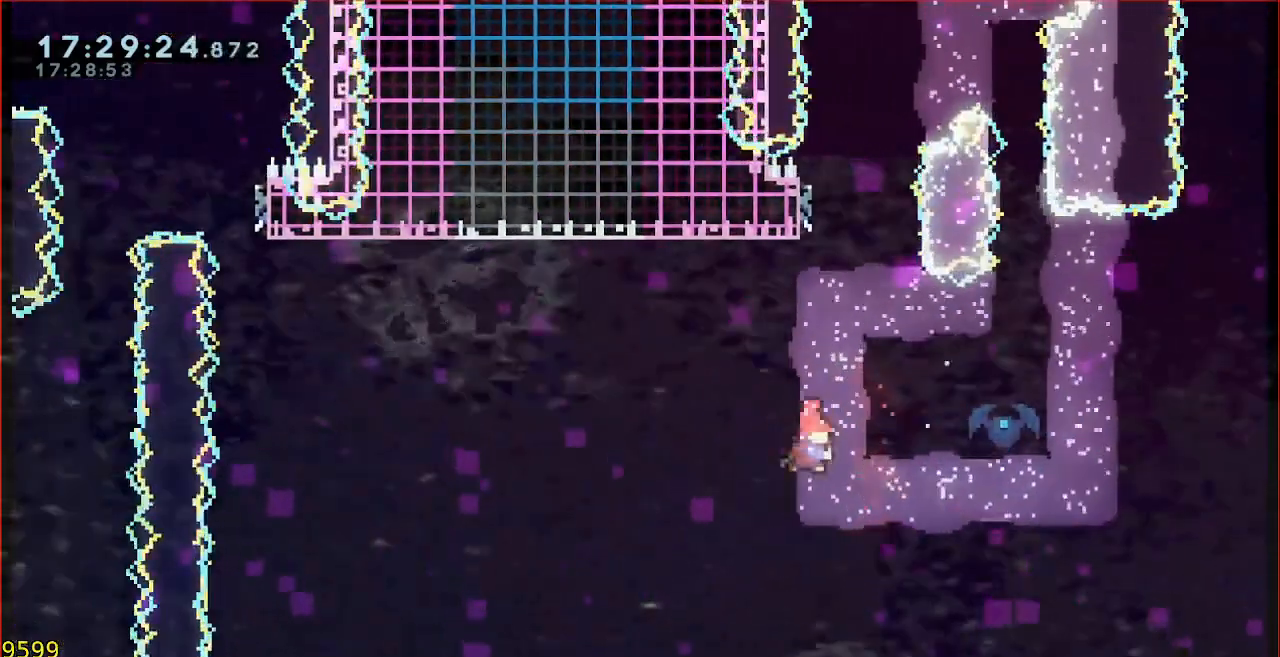
{"buttons": ["L3"], "left_stick": "left", "events": [[100, "B", "up"], [150, "left_stick", "left"], [233, "L3", "down"]]}
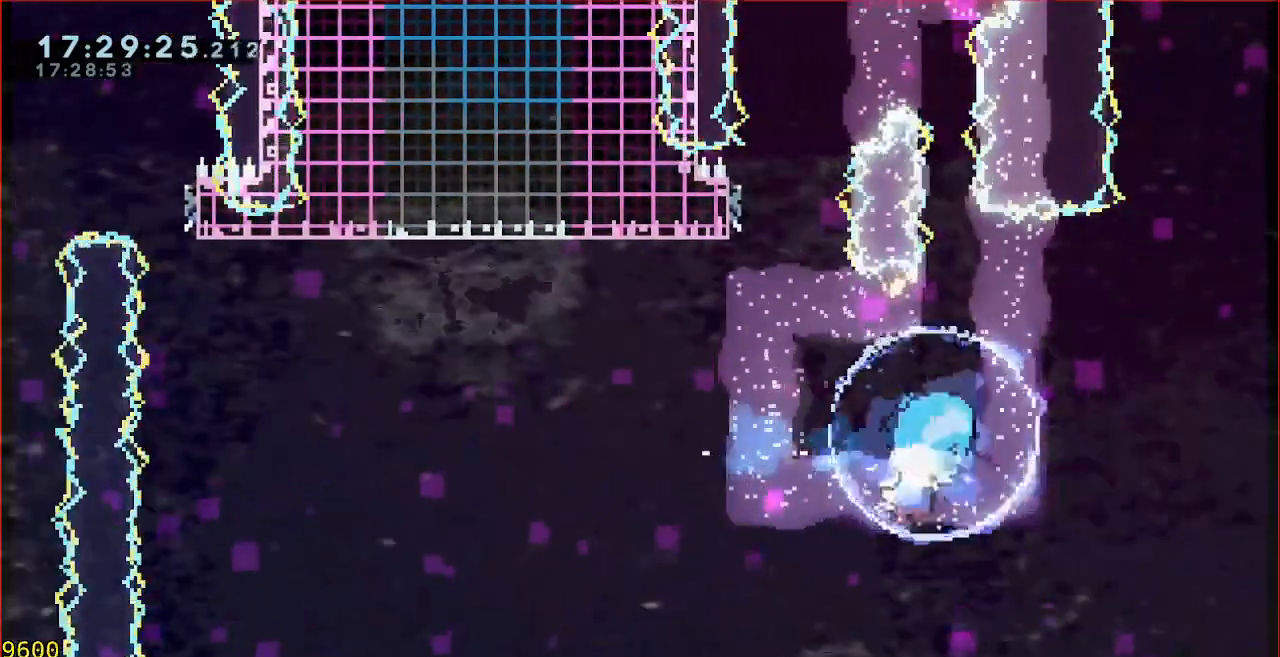
{"buttons": ["A"], "left_stick": "center", "events": [[333, "L3", "up"], [417, "left_stick", "center"], [467, "A", "down"]]}
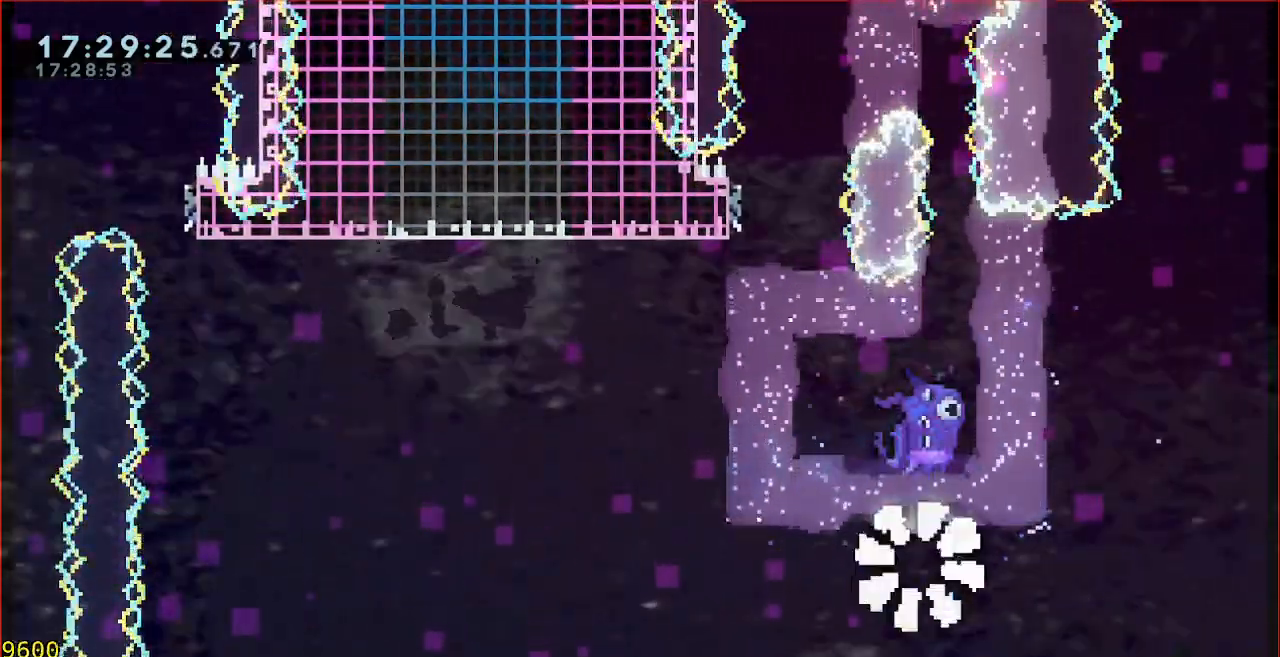
{"buttons": [], "left_stick": "center", "events": [[67, "A", "up"], [117, "A", "down"], [217, "A", "up"]]}
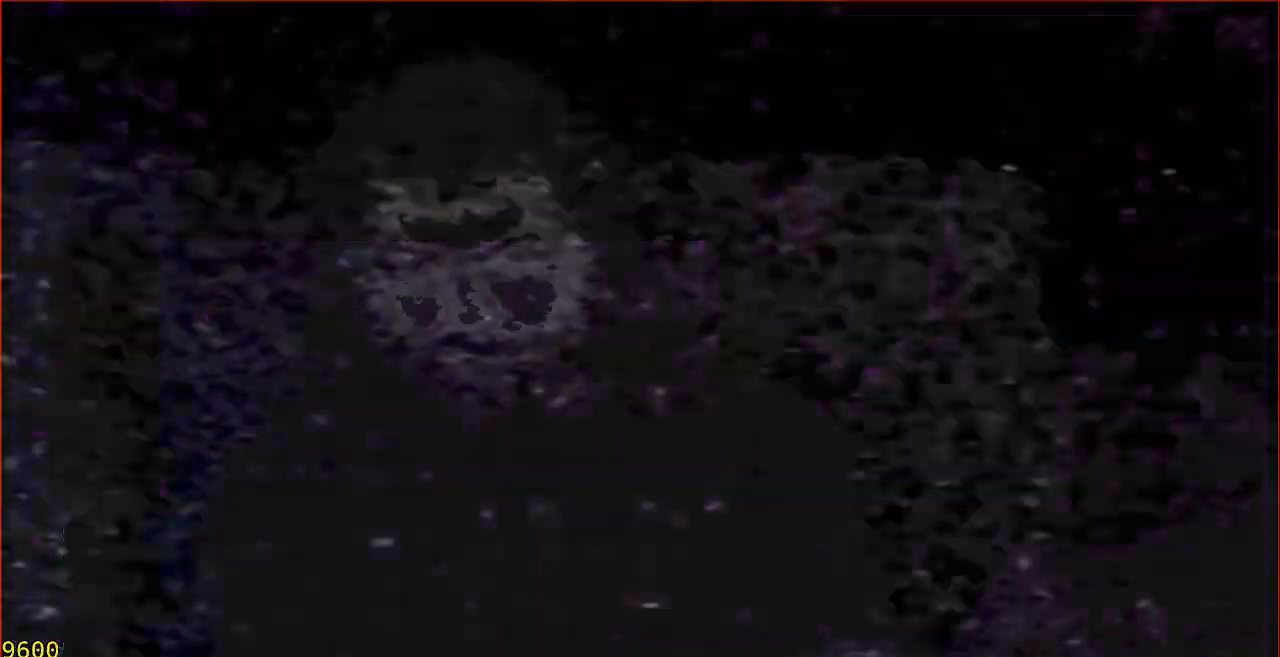
{"buttons": ["A"], "left_stick": "center", "events": [[317, "A", "down"]]}
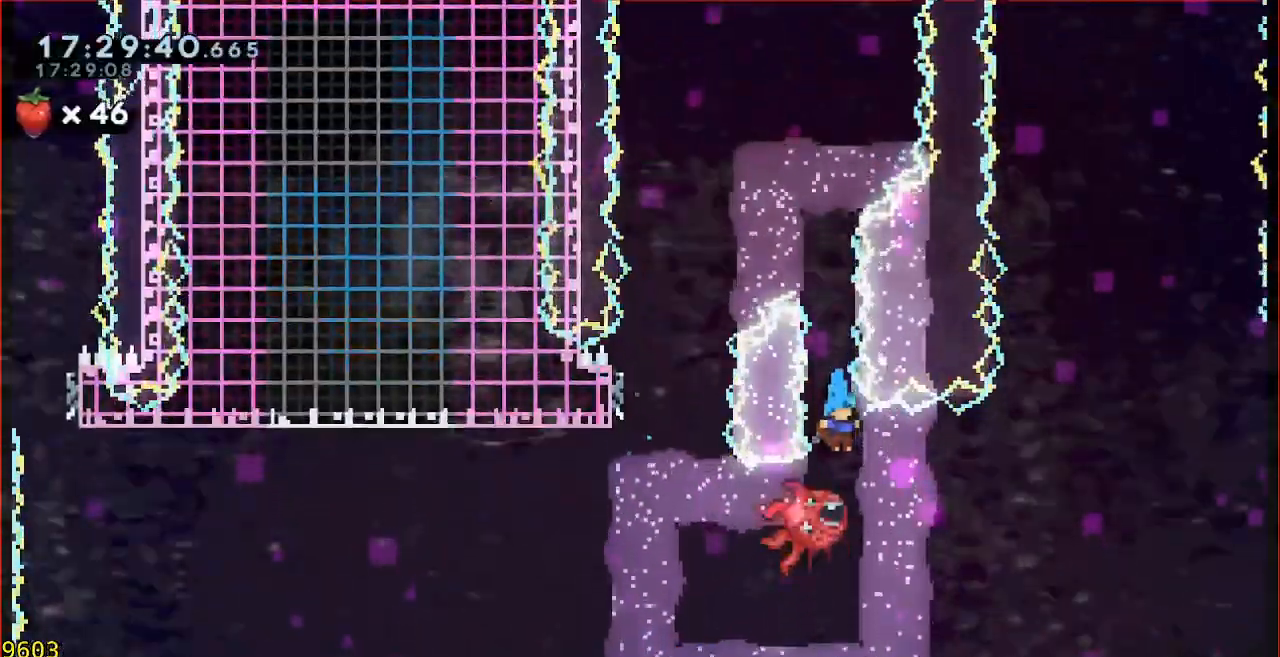
{"buttons": [], "left_stick": "center", "events": [[450, "A", "up"]]}
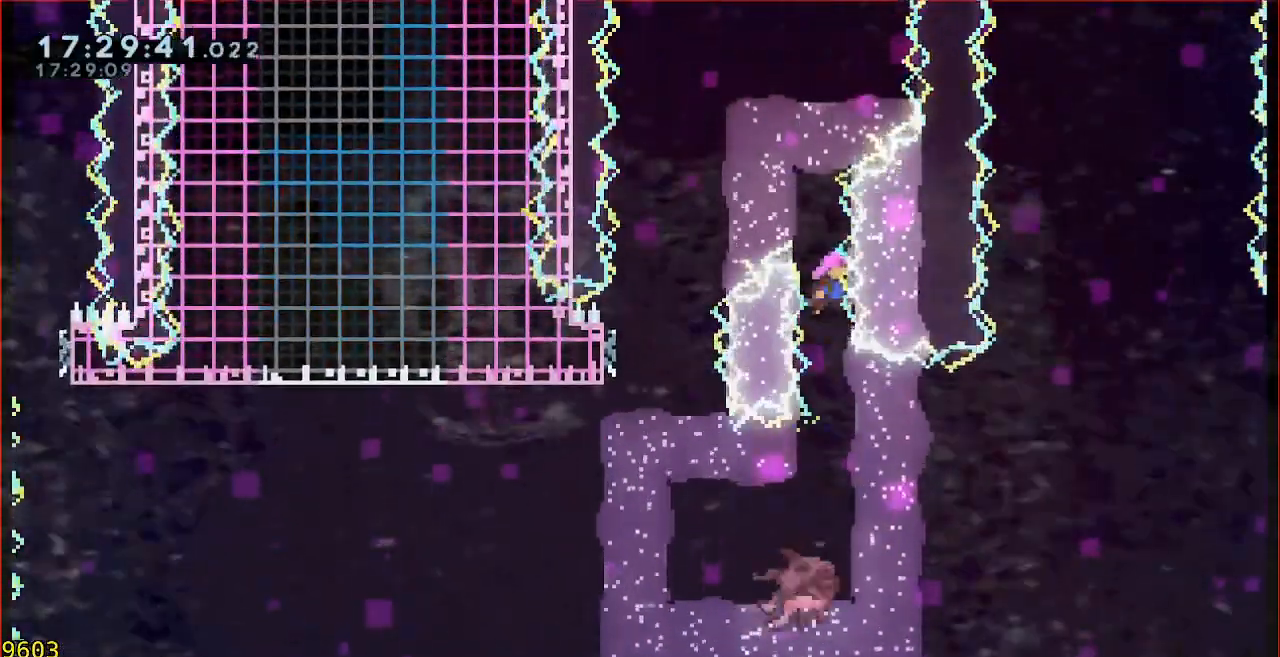
{"buttons": [], "left_stick": "left", "events": [[283, "left_stick", "left"]]}
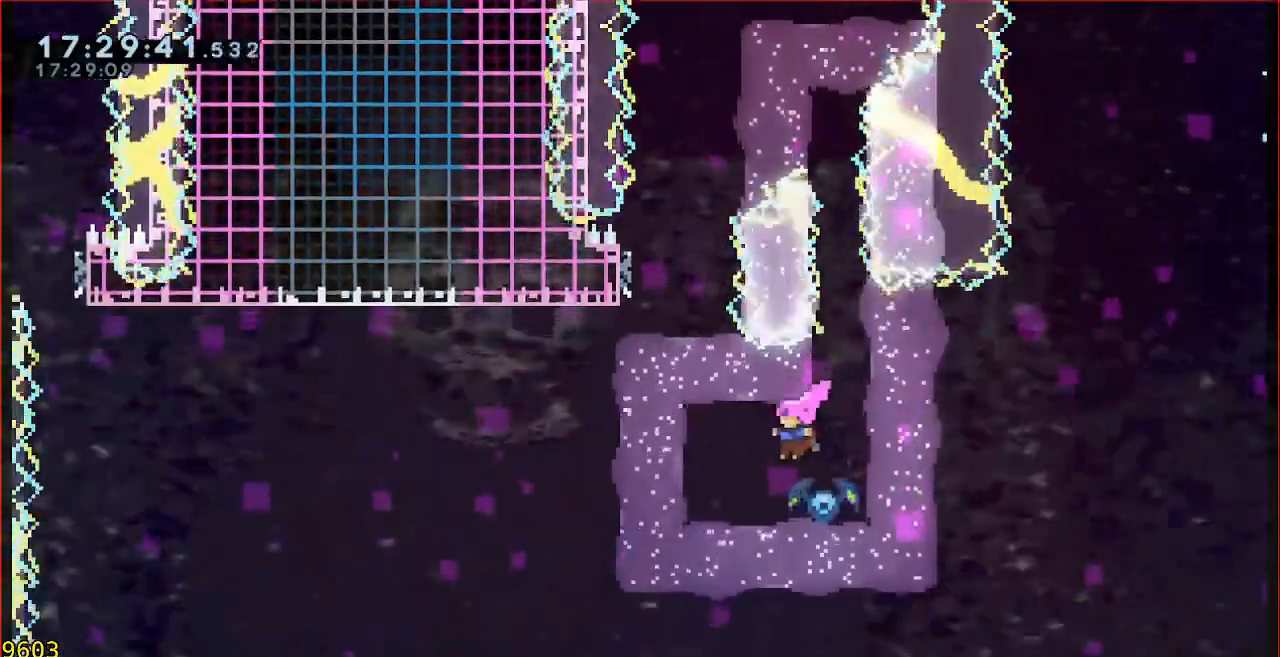
{"buttons": ["B"], "left_stick": "up", "events": [[383, "B", "down"], [383, "left_stick", "up"]]}
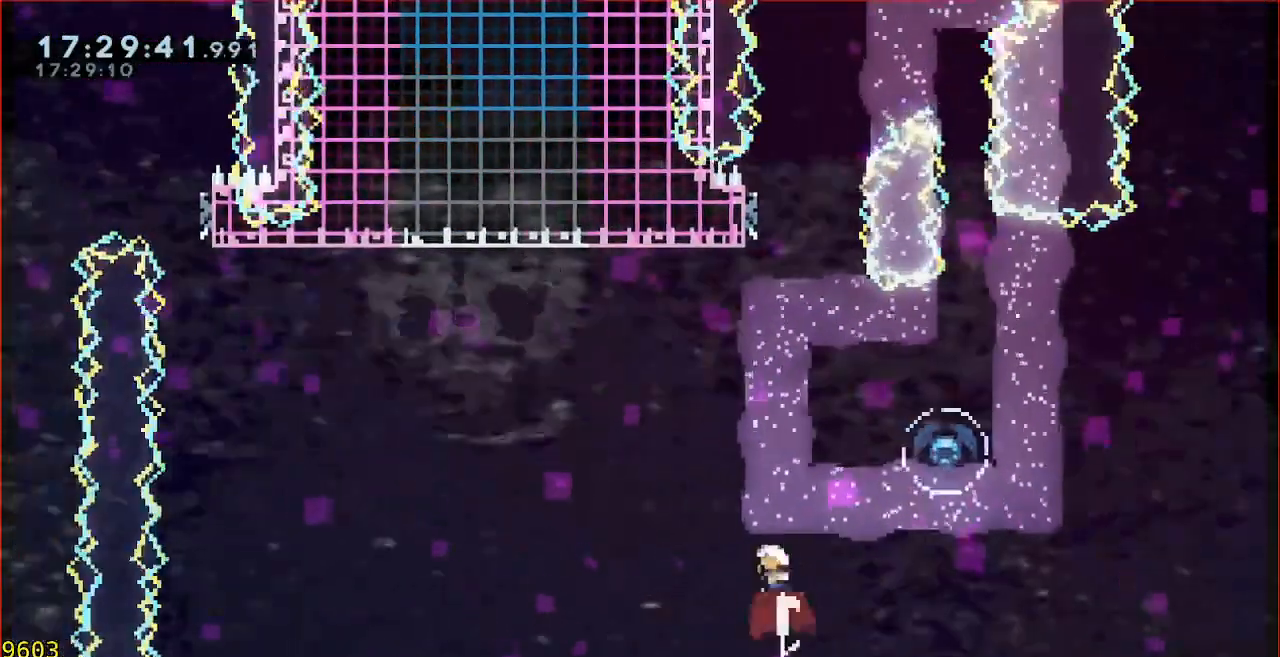
{"buttons": ["B"], "left_stick": "right", "events": [[83, "left_stick", "up-left"], [117, "B", "up"], [283, "left_stick", "center"], [417, "left_stick", "up-right"], [467, "B", "down"], [467, "left_stick", "right"]]}
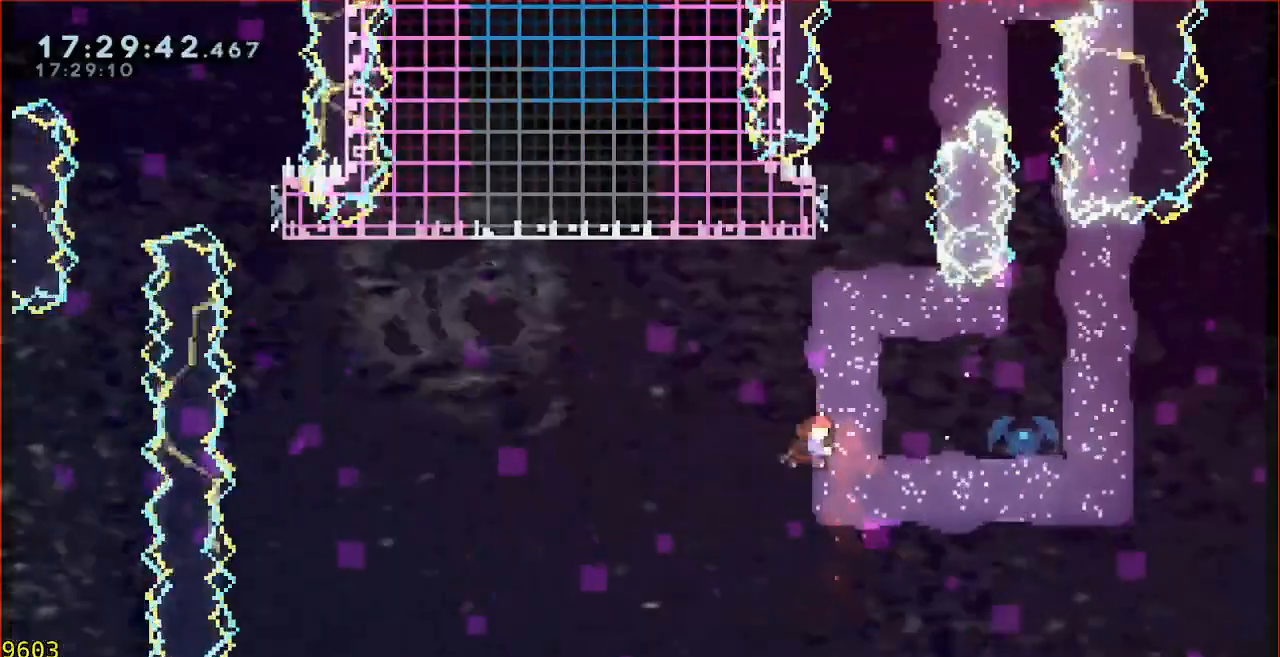
{"buttons": ["L3"], "left_stick": "left", "events": [[50, "B", "up"], [117, "left_stick", "left"], [150, "L3", "down"]]}
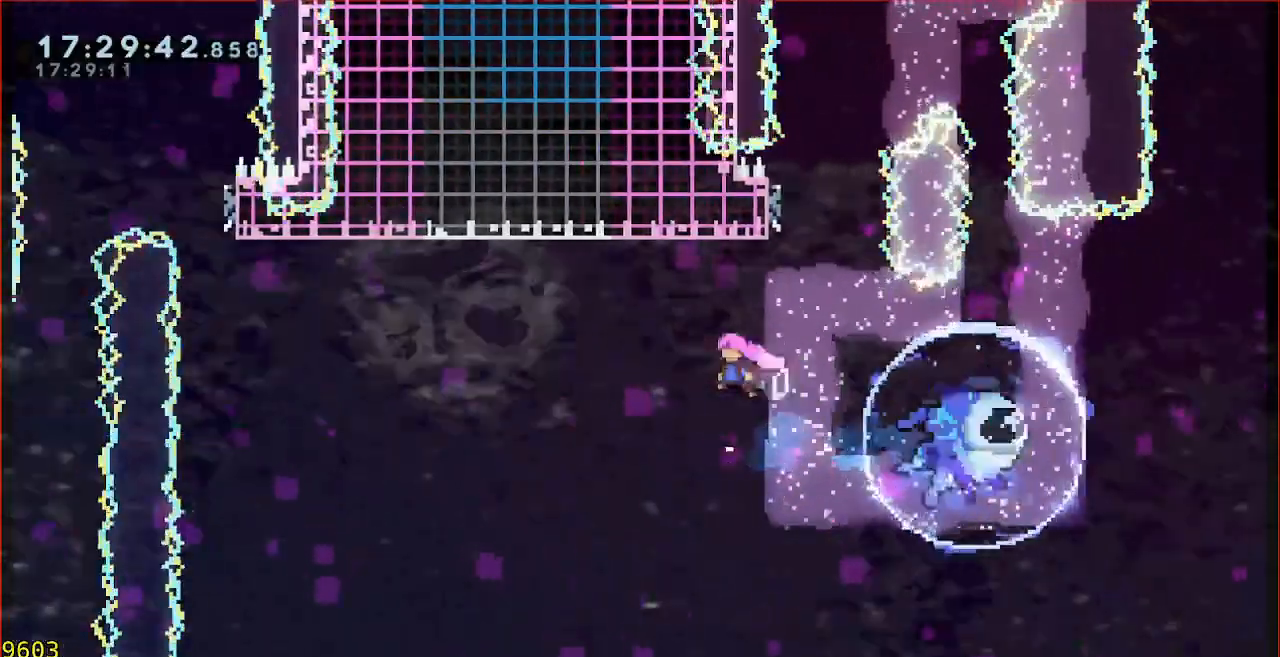
{"buttons": [], "left_stick": "center", "events": [[17, "START", "down"], [33, "L3", "up"], [33, "left_stick", "center"], [133, "START", "up"]]}
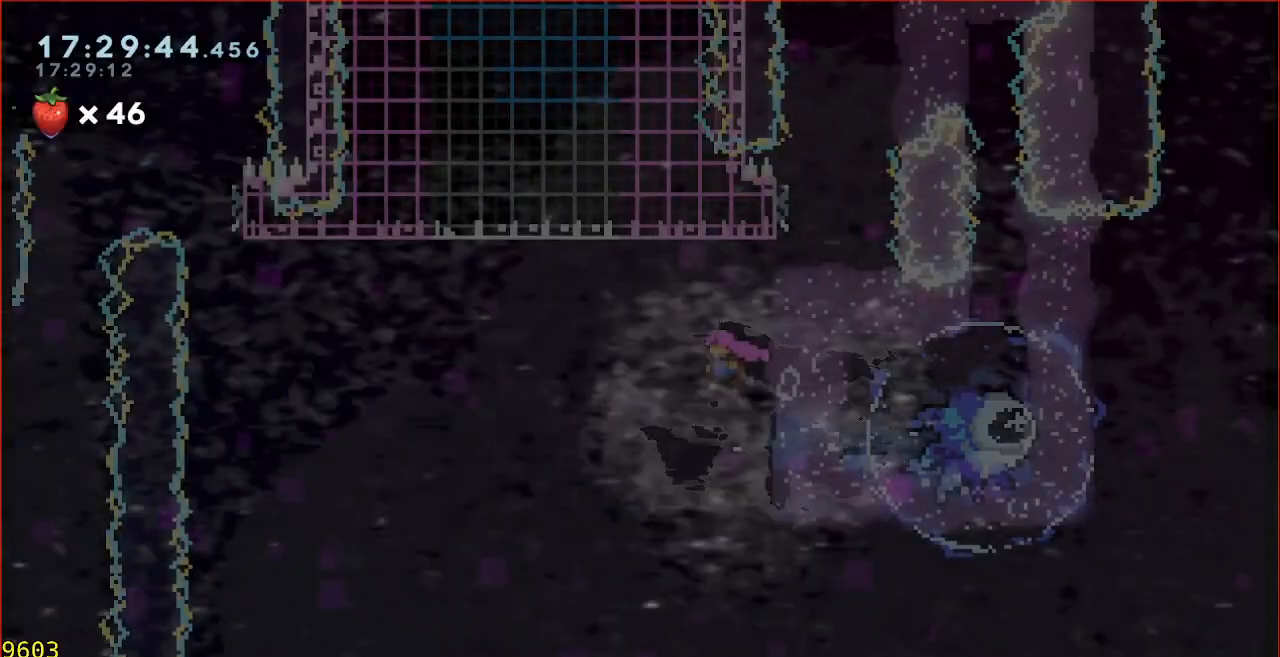
{"buttons": [], "left_stick": "center", "events": []}
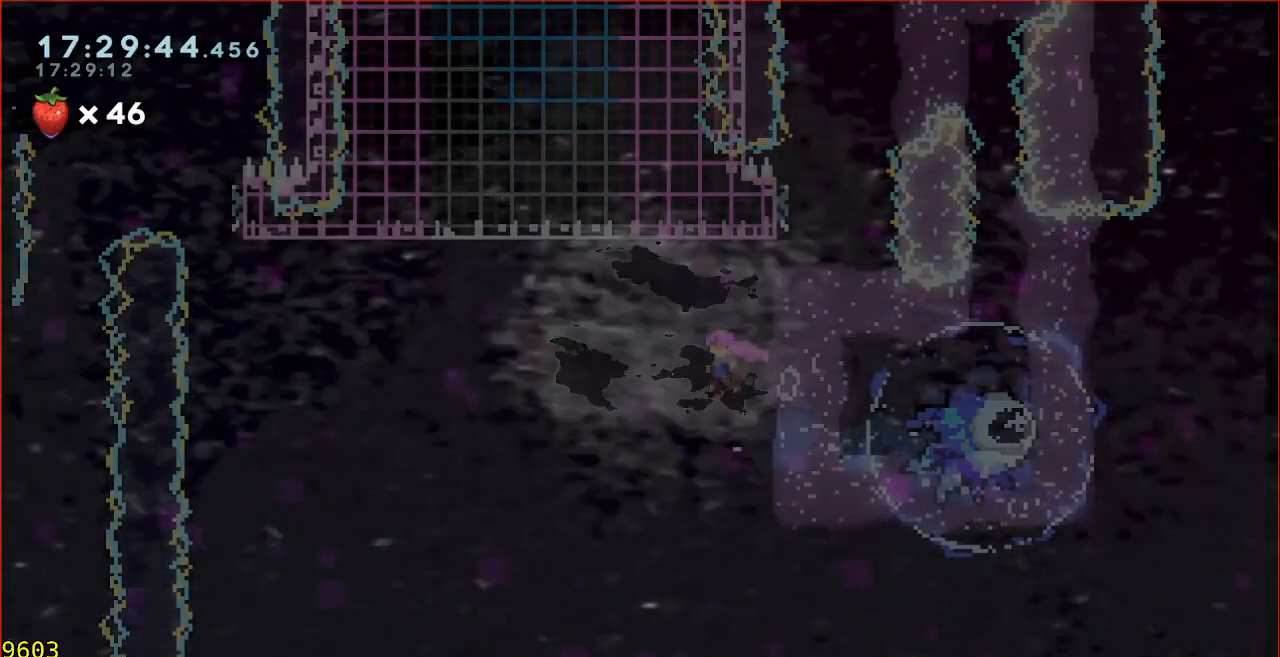
{"buttons": [], "left_stick": "center", "events": []}
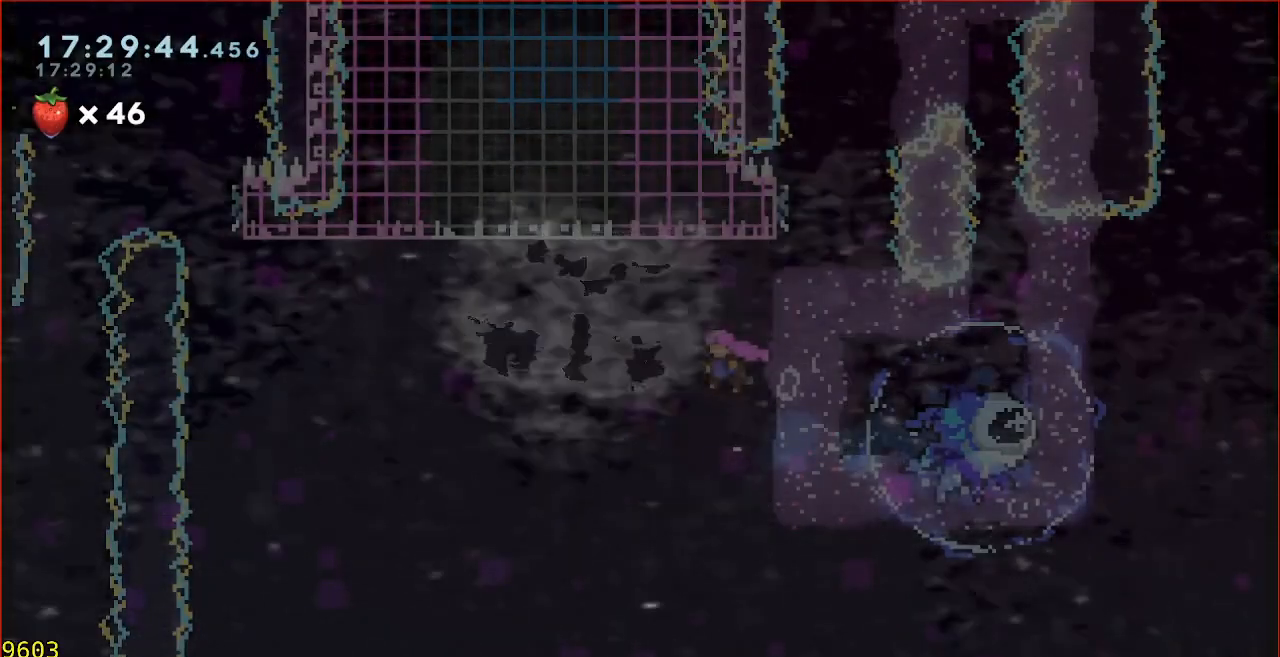
{"buttons": [], "left_stick": "left", "events": [[283, "left_stick", "left"]]}
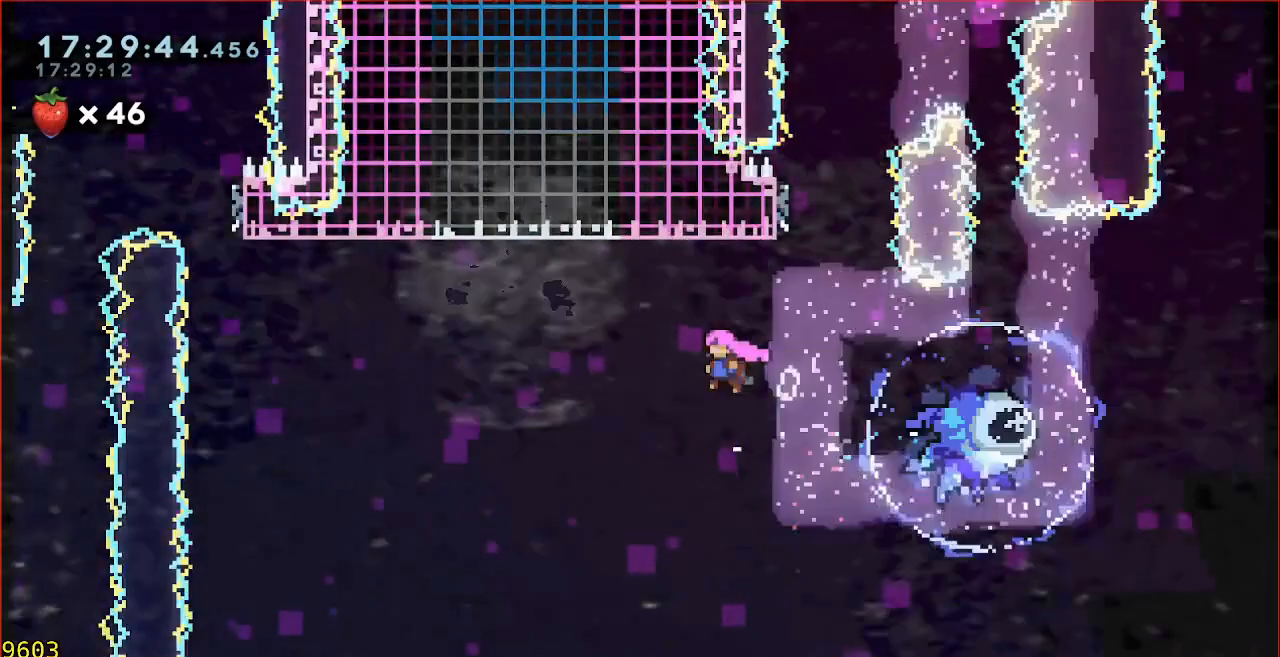
{"buttons": [], "left_stick": "left", "events": []}
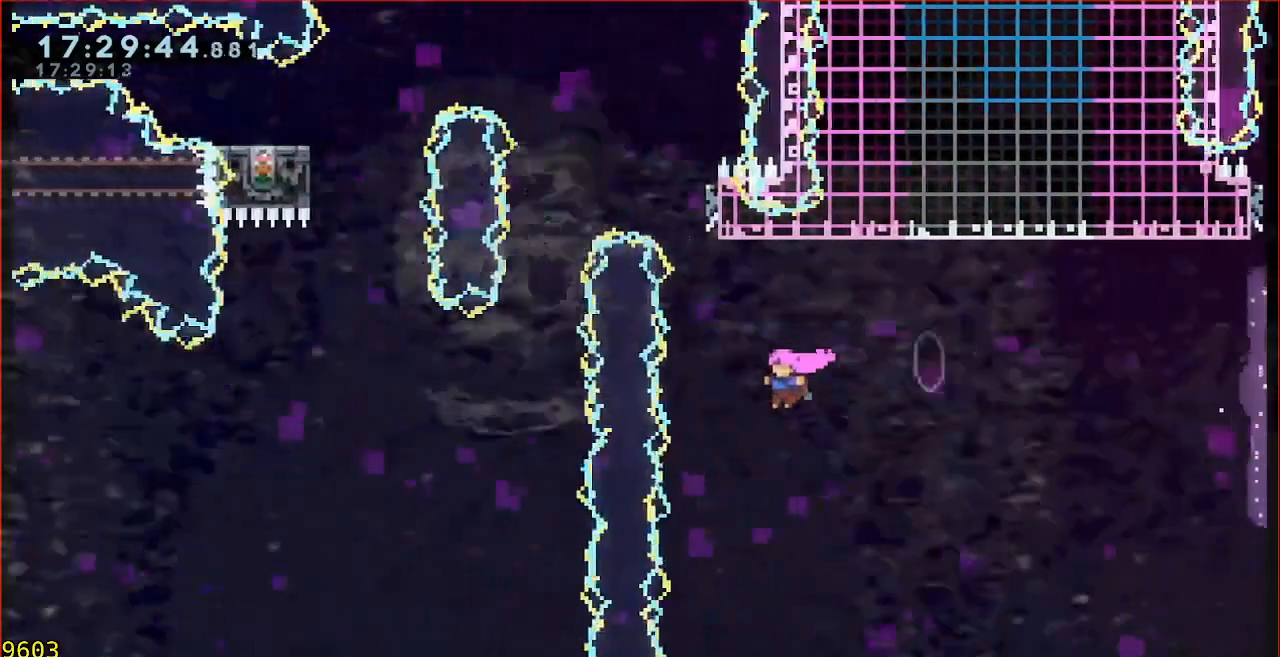
{"buttons": ["B", "Y", "L3"], "left_stick": "left", "events": [[50, "B", "down"], [50, "left_stick", "up"], [350, "Y", "down"], [383, "L3", "down"], [383, "left_stick", "left"]]}
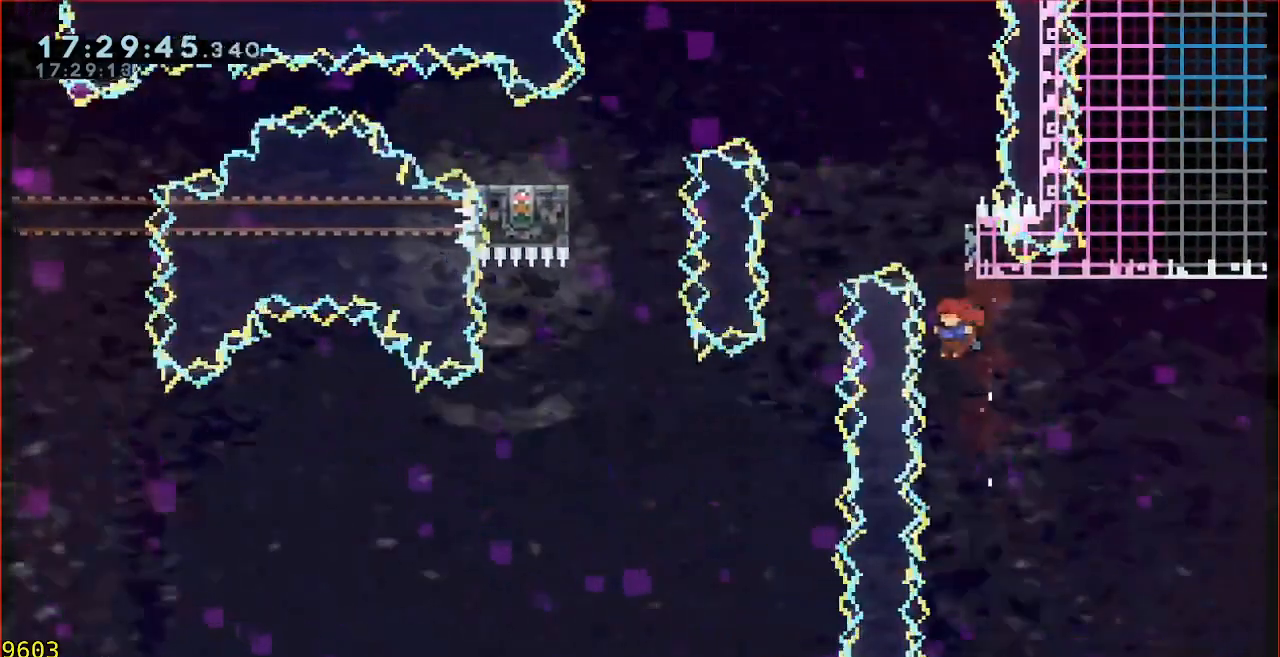
{"buttons": [], "left_stick": "center", "events": [[83, "L3", "up"], [117, "Y", "up"], [150, "B", "up"], [267, "A", "down"], [317, "A", "up"], [317, "left_stick", "center"], [383, "A", "down"], [483, "A", "up"]]}
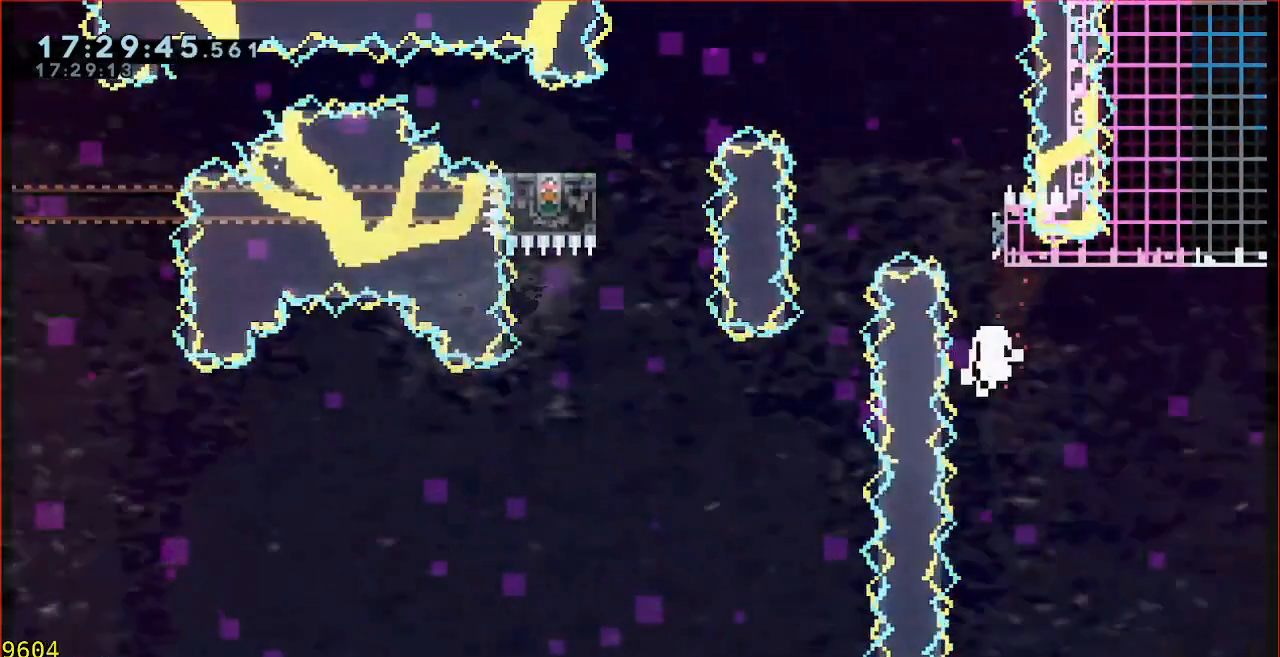
{"buttons": [], "left_stick": "left", "events": [[50, "left_stick", "left"]]}
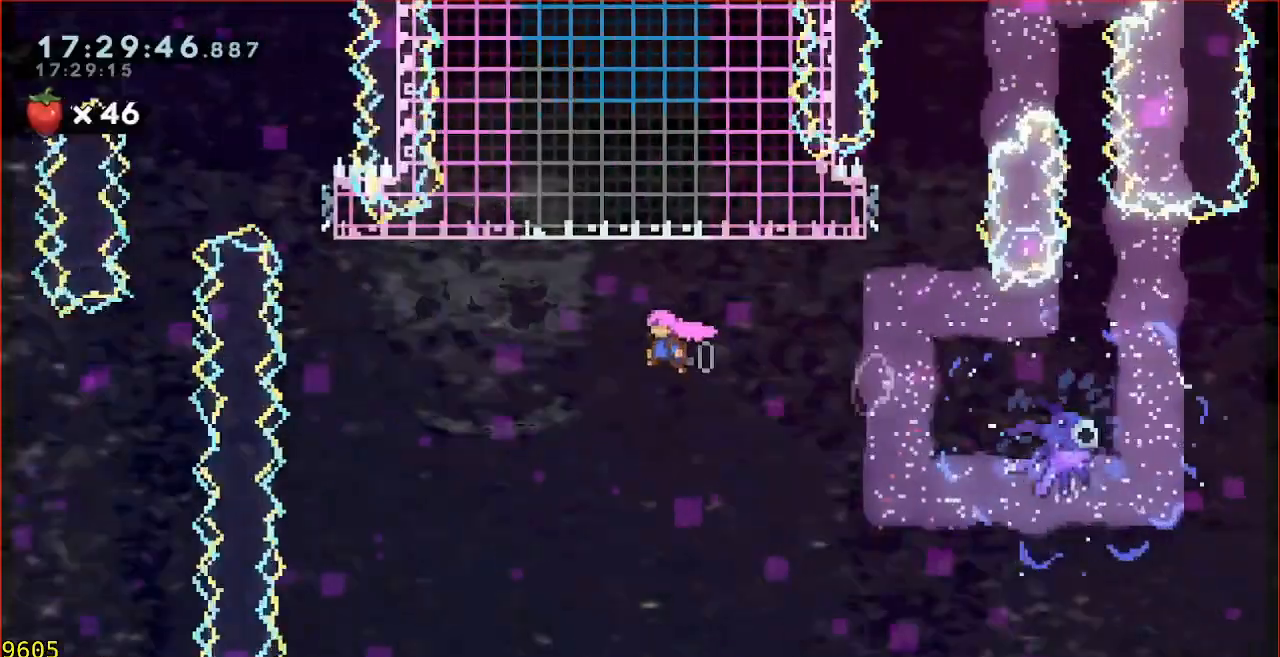
{"buttons": ["B"], "left_stick": "up", "events": [[333, "left_stick", "up"], [367, "B", "down"]]}
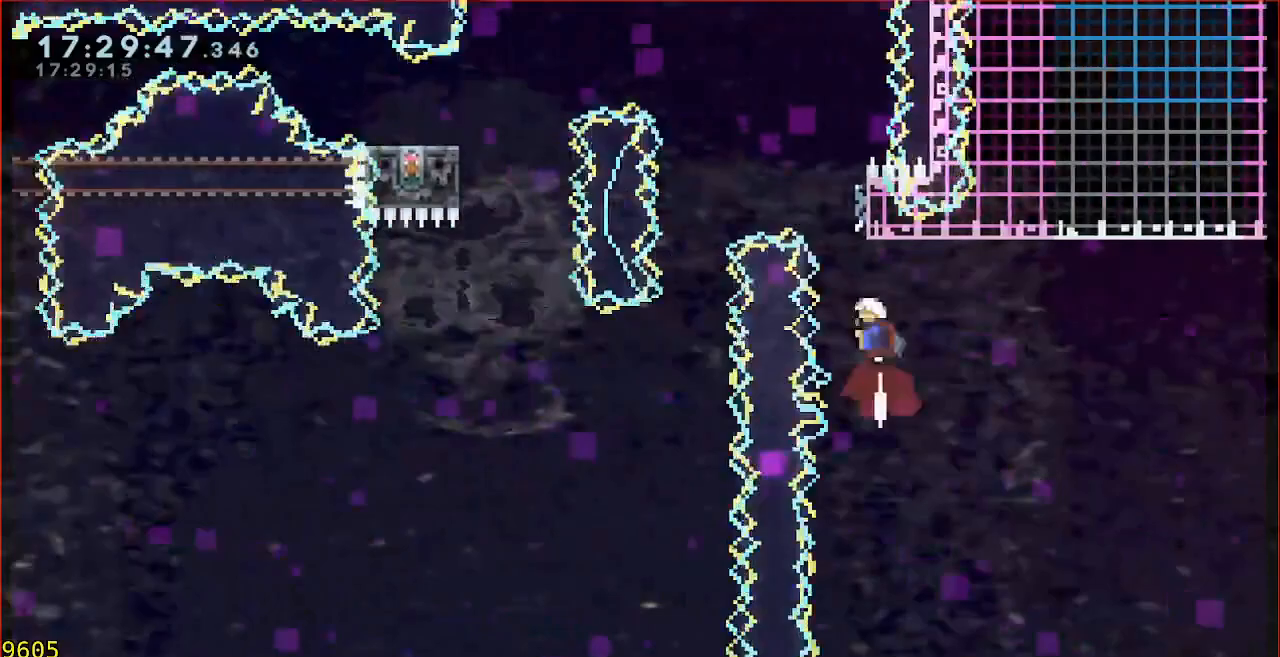
{"buttons": [], "left_stick": "left", "events": [[100, "left_stick", "up-left"], [183, "L3", "down"], [183, "Y", "down"], [200, "left_stick", "left"], [333, "Y", "up"], [367, "B", "up"], [483, "L3", "up"]]}
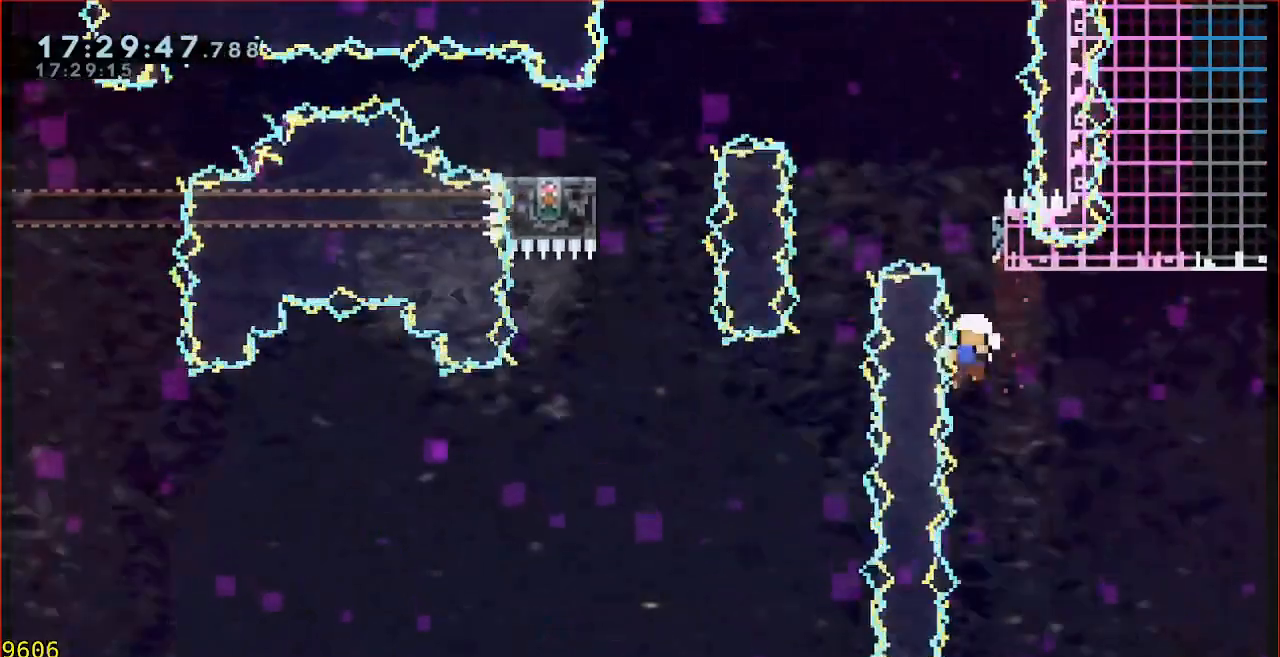
{"buttons": [], "left_stick": "left", "events": [[17, "A", "down"], [67, "left_stick", "center"], [100, "A", "up"], [183, "A", "down"], [267, "A", "up"], [333, "left_stick", "left"]]}
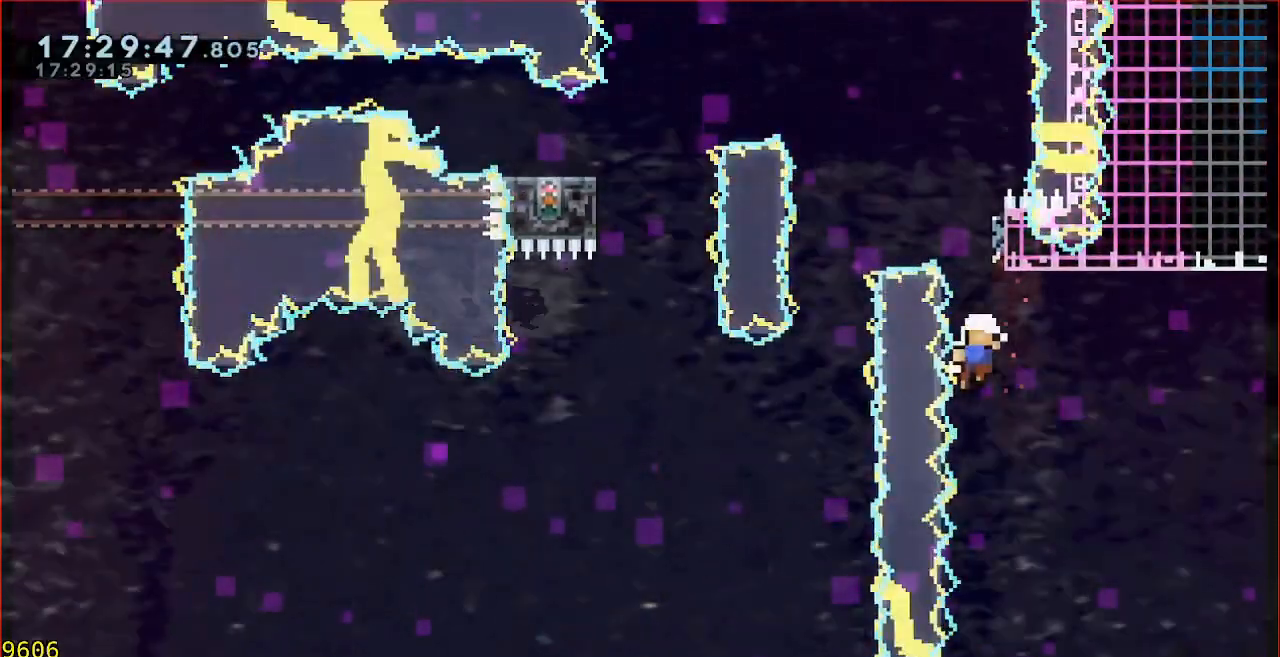
{"buttons": [], "left_stick": "left", "events": []}